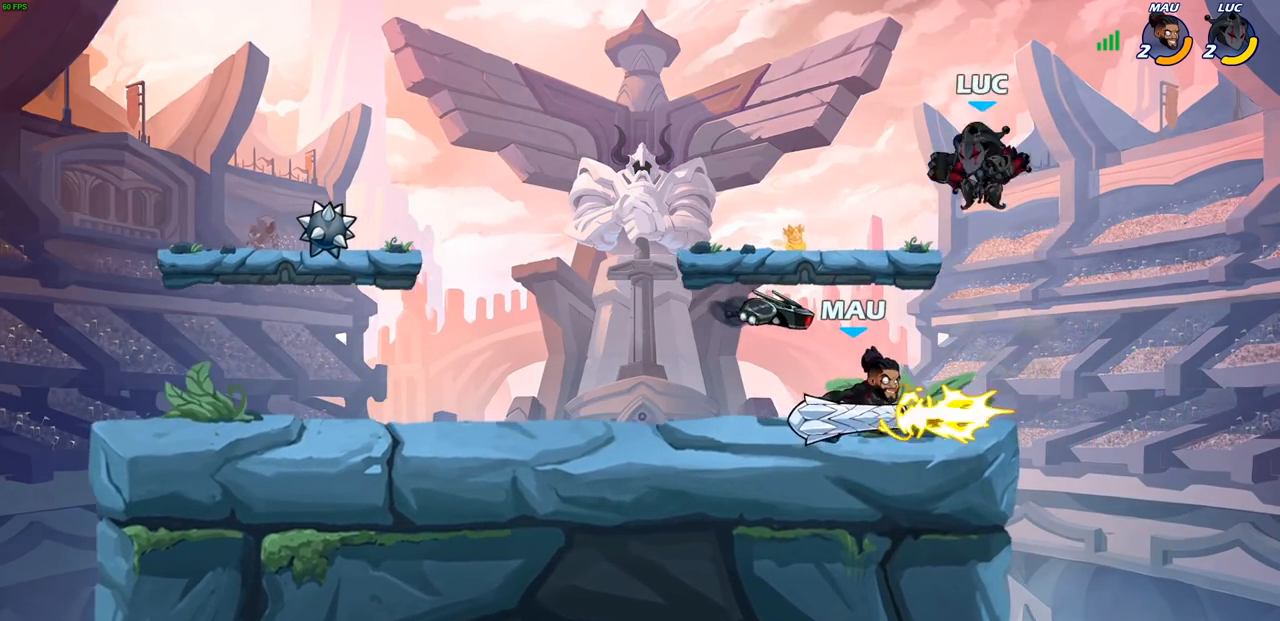
Gameplay with a controller (PlayStation layout); each line is a JSON object with the inputs held at the frame after it. "events" lists button and stick changes between this image and that frame as [ms after this image, input, new state], when the widget could be followed in between.
{"buttons": [], "left_stick": "center", "right_stick": "center", "events": [[33, "SQUARE", "down"], [133, "SQUARE", "up"], [183, "left_stick", "right"], [300, "left_stick", "center"]]}
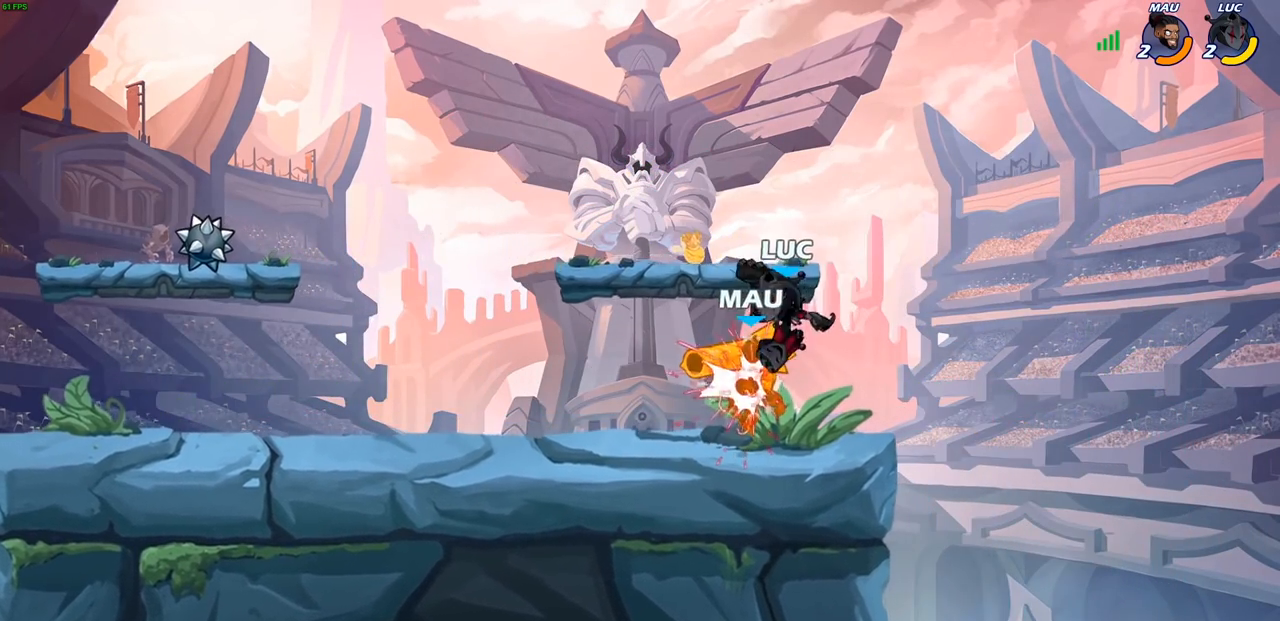
{"buttons": ["R1", "R2"], "left_stick": "left", "right_stick": "center", "events": [[150, "left_stick", "left"], [400, "R2", "down"], [417, "R1", "down"]]}
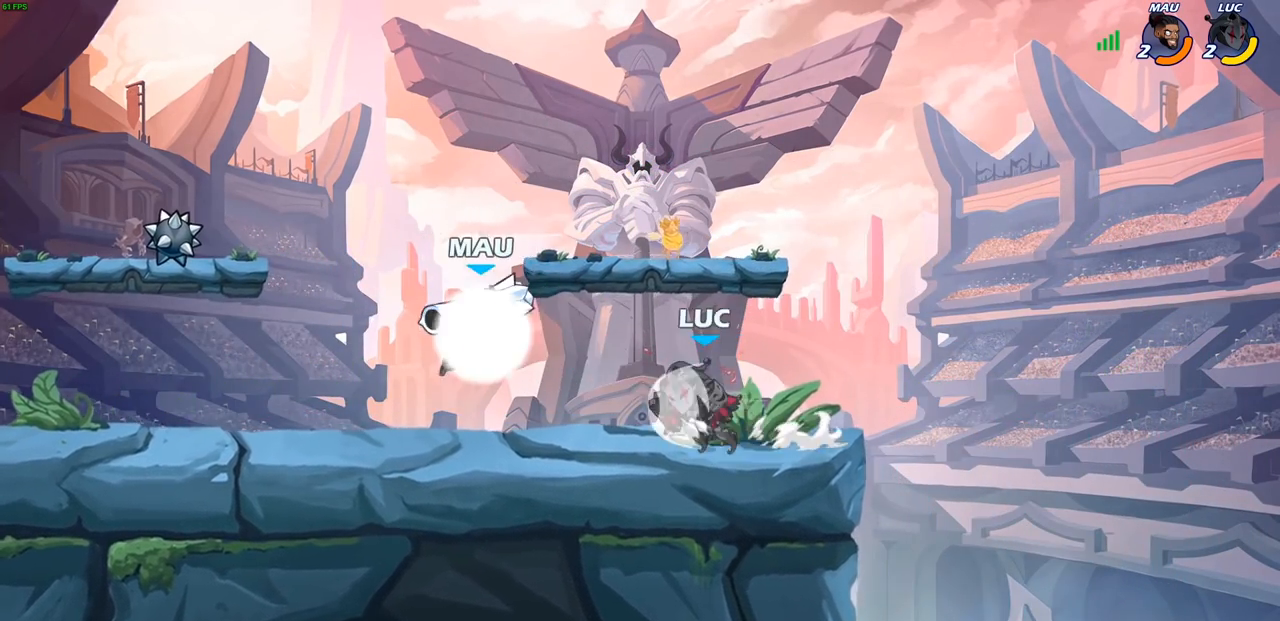
{"buttons": [], "left_stick": "left", "right_stick": "center", "events": [[100, "R1", "up"], [100, "R2", "up"], [217, "SQUARE", "down"], [300, "SQUARE", "up"]]}
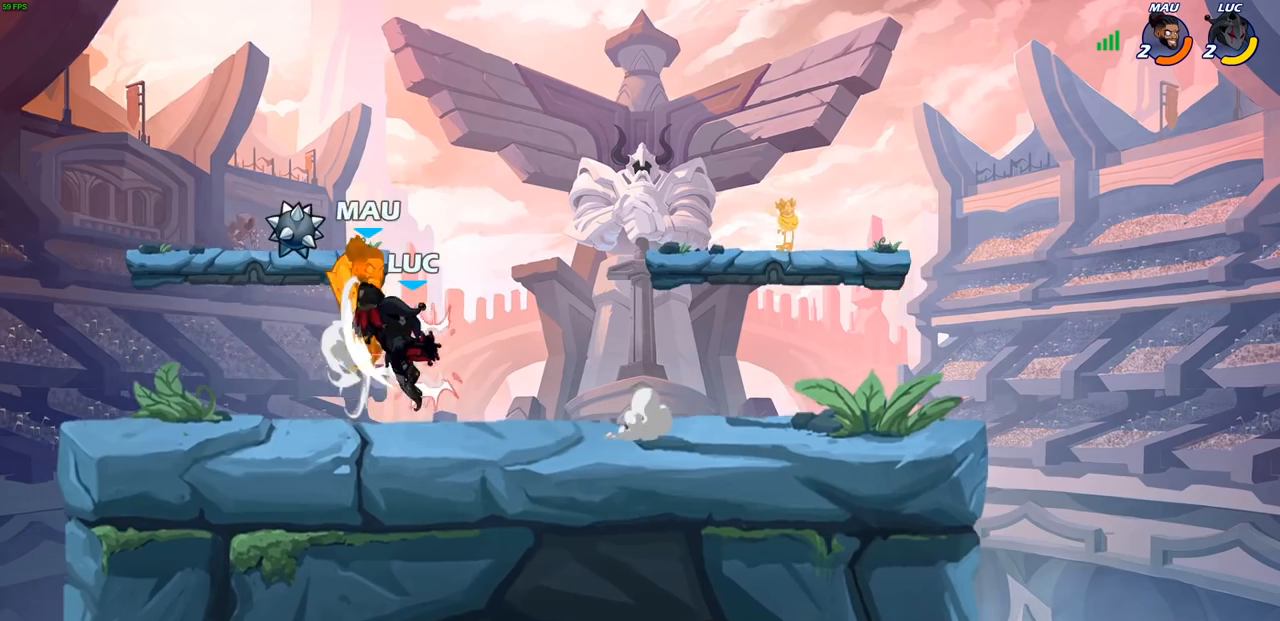
{"buttons": [], "left_stick": "up-left", "right_stick": "center", "events": [[50, "left_stick", "center"], [150, "CIRCLE", "down"], [250, "CIRCLE", "up"], [250, "left_stick", "up-left"]]}
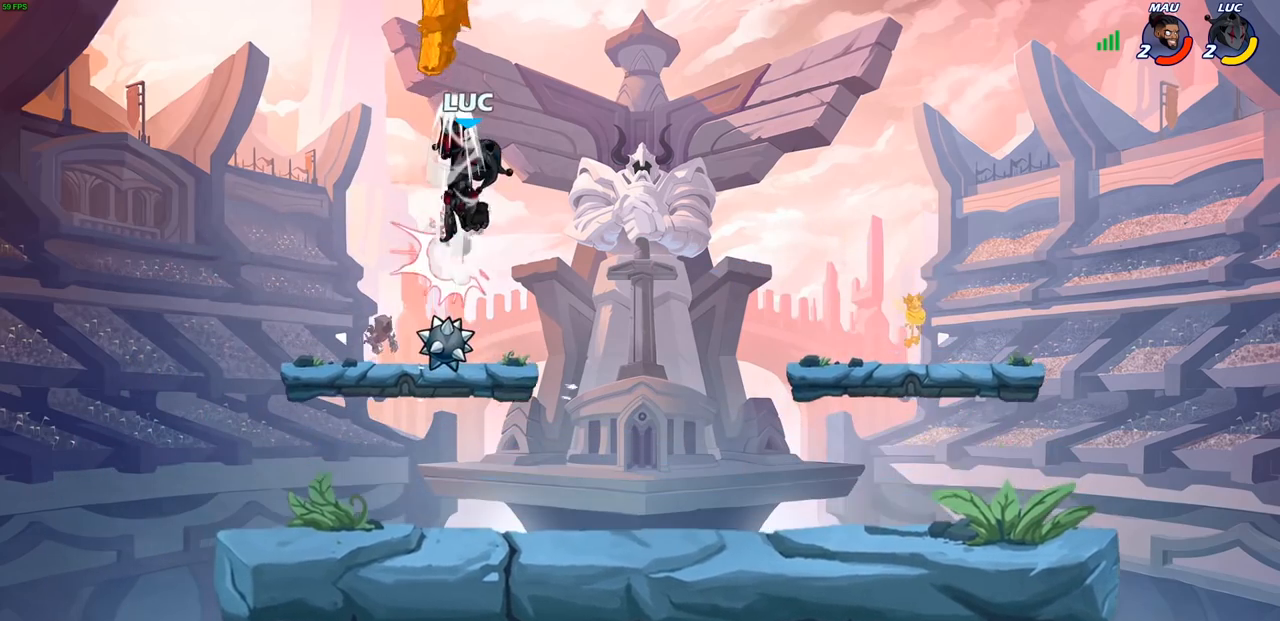
{"buttons": ["CIRCLE"], "left_stick": "center", "right_stick": "center", "events": [[383, "left_stick", "center"], [400, "R2", "down"], [433, "CIRCLE", "down"], [500, "R2", "up"]]}
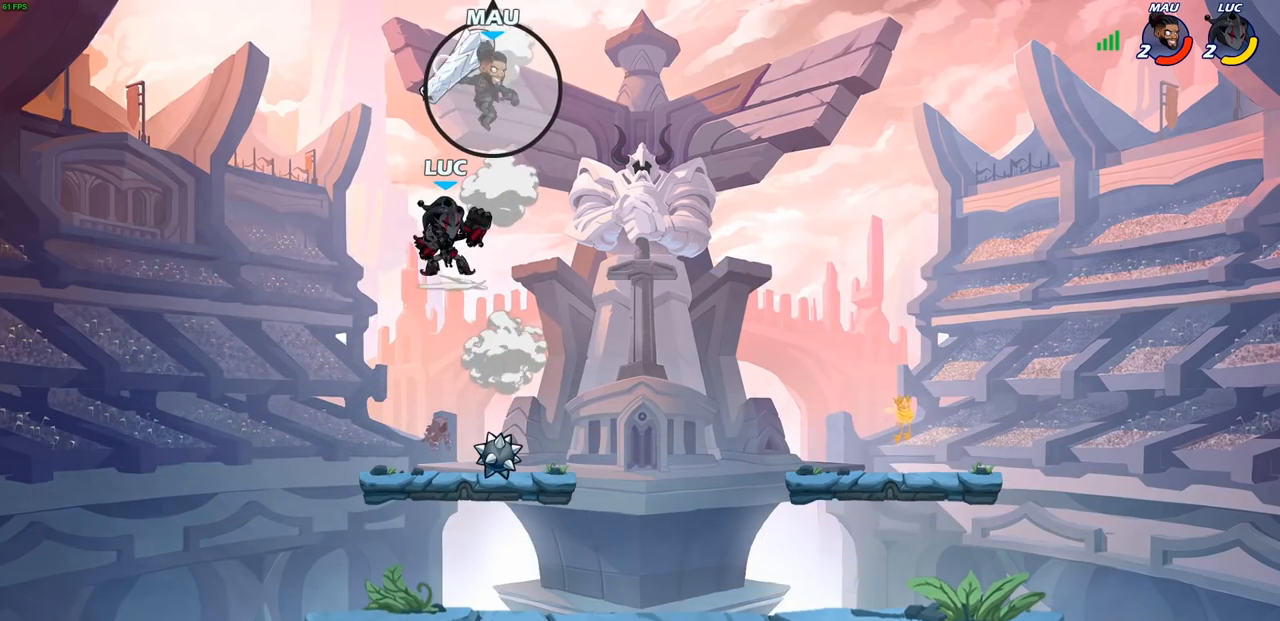
{"buttons": [], "left_stick": "left", "right_stick": "center", "events": [[17, "CIRCLE", "up"], [467, "left_stick", "left"]]}
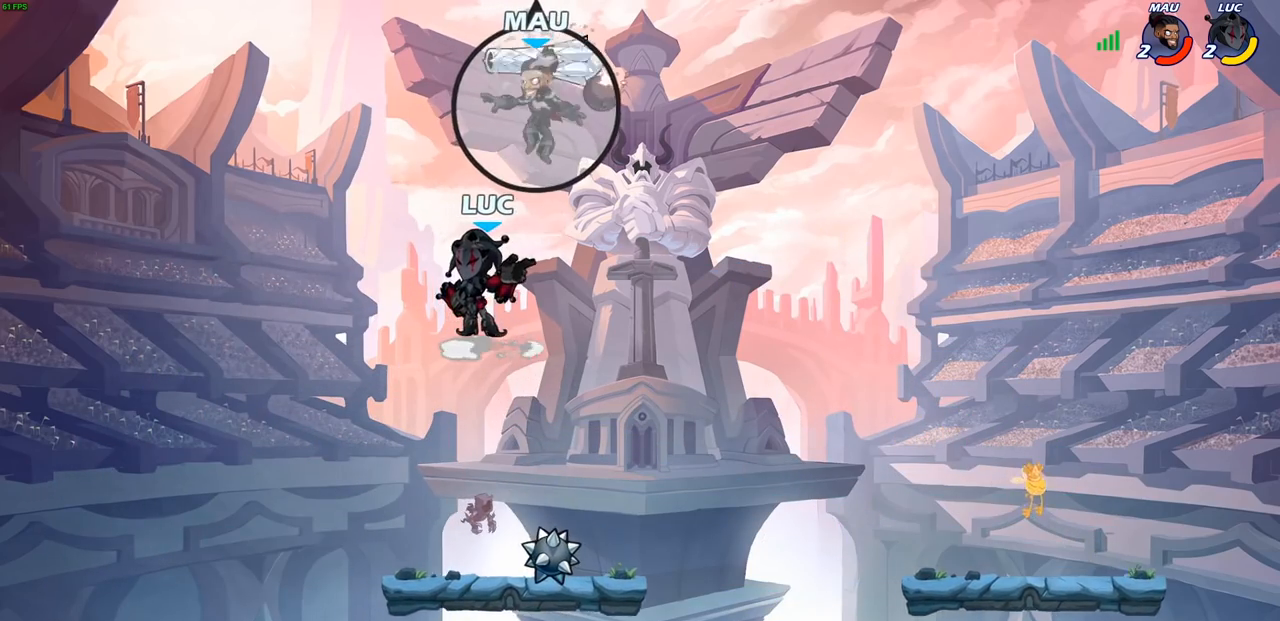
{"buttons": [], "left_stick": "down-left", "right_stick": "center", "events": [[100, "left_stick", "down-left"]]}
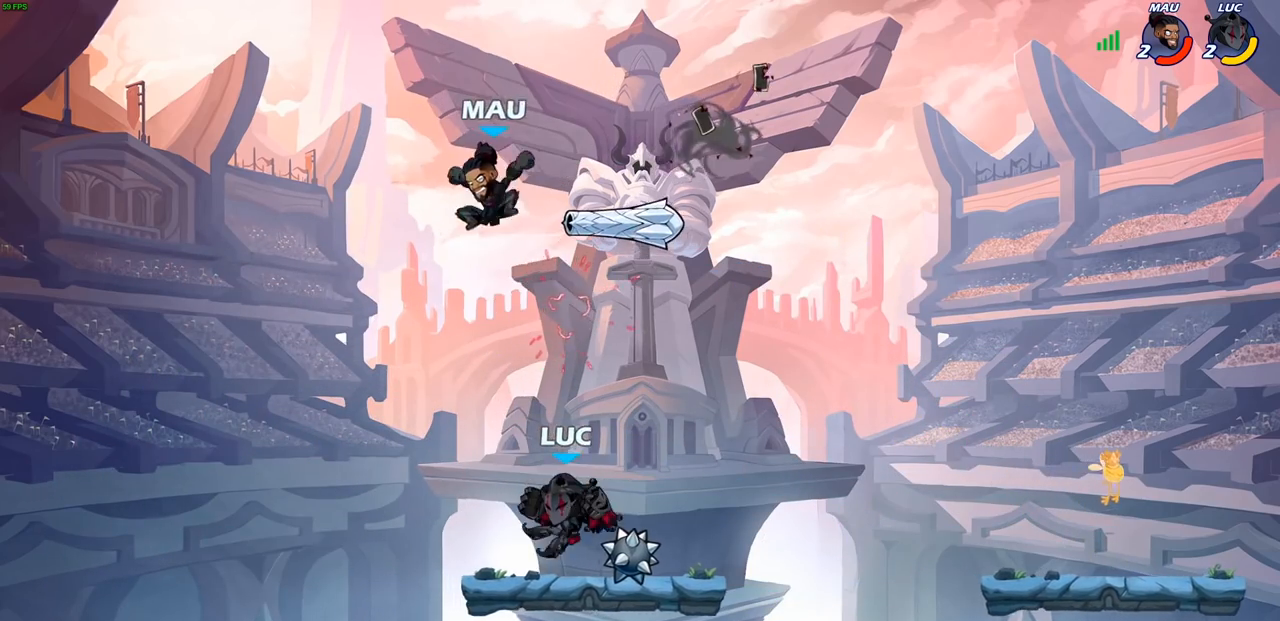
{"buttons": [], "left_stick": "right", "right_stick": "center", "events": [[117, "left_stick", "center"], [350, "left_stick", "right"]]}
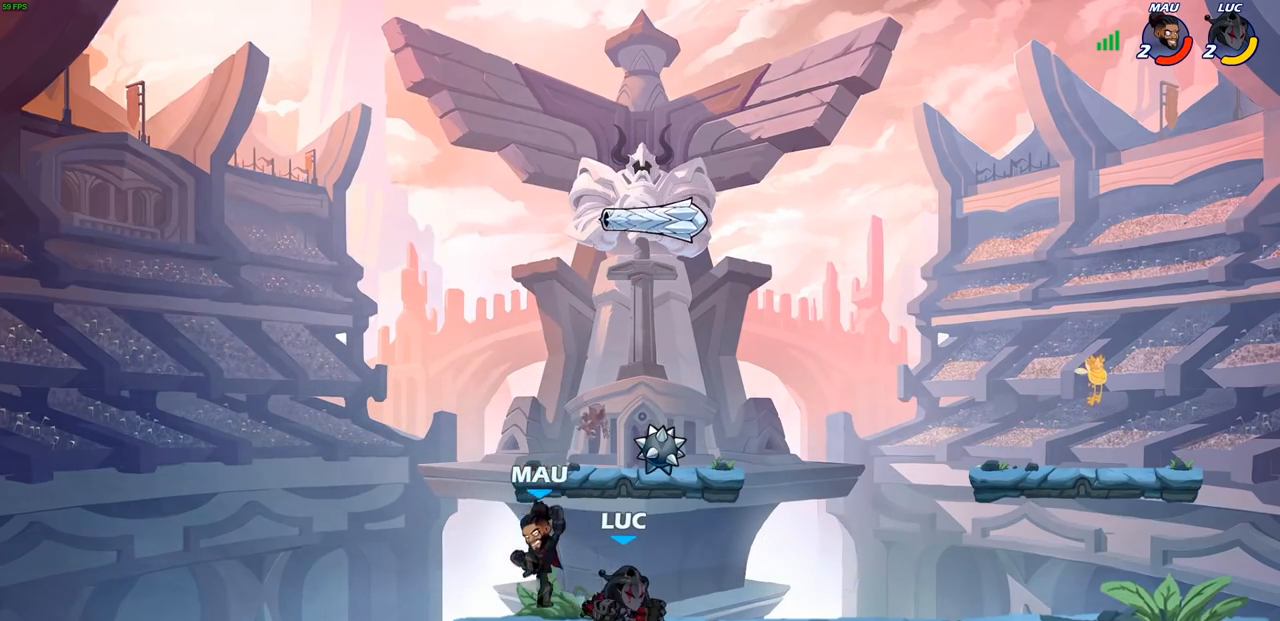
{"buttons": [], "left_stick": "left", "right_stick": "center", "events": [[50, "left_stick", "down-left"], [167, "SQUARE", "down"], [217, "SQUARE", "up"], [267, "left_stick", "center"], [500, "left_stick", "left"]]}
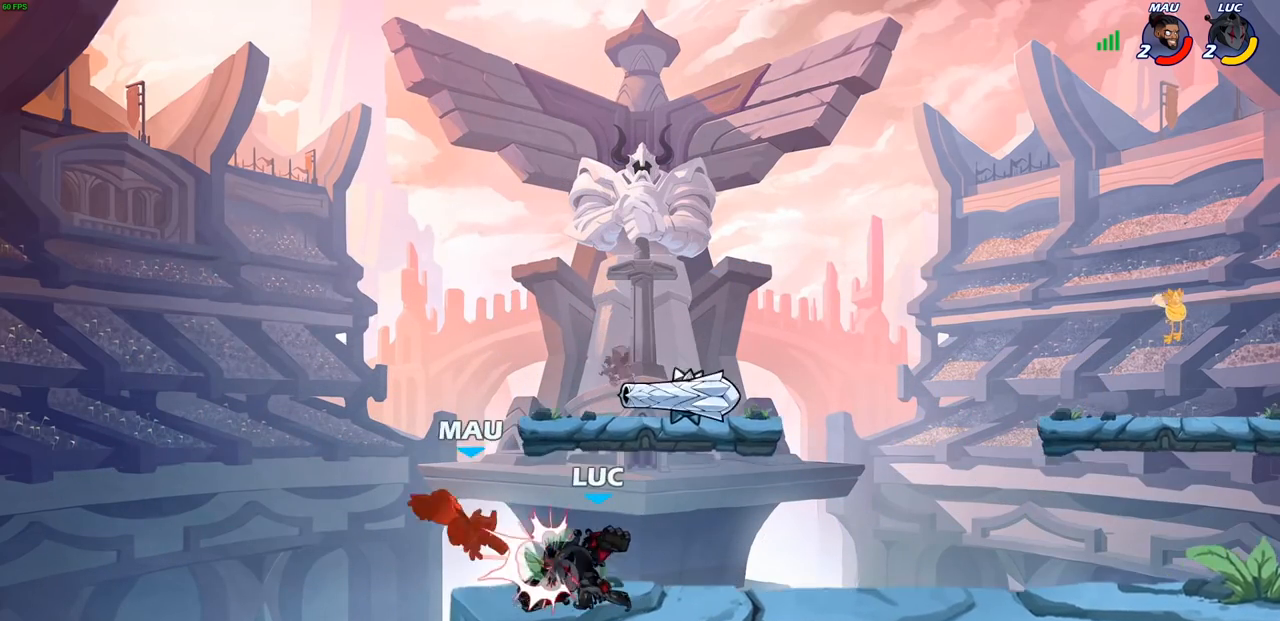
{"buttons": [], "left_stick": "center", "right_stick": "center", "events": [[67, "SQUARE", "down"], [150, "left_stick", "center"], [167, "SQUARE", "up"]]}
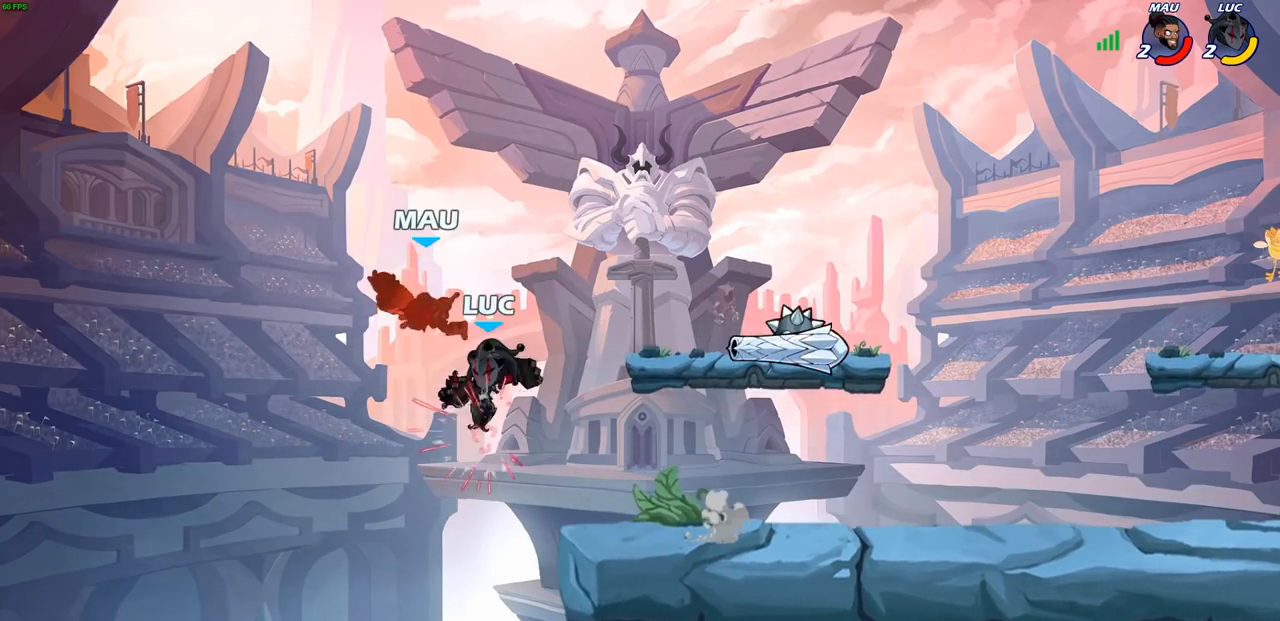
{"buttons": ["SQUARE"], "left_stick": "down", "right_stick": "center", "events": [[267, "R2", "down"], [450, "left_stick", "down"], [483, "SQUARE", "down"], [500, "R2", "up"]]}
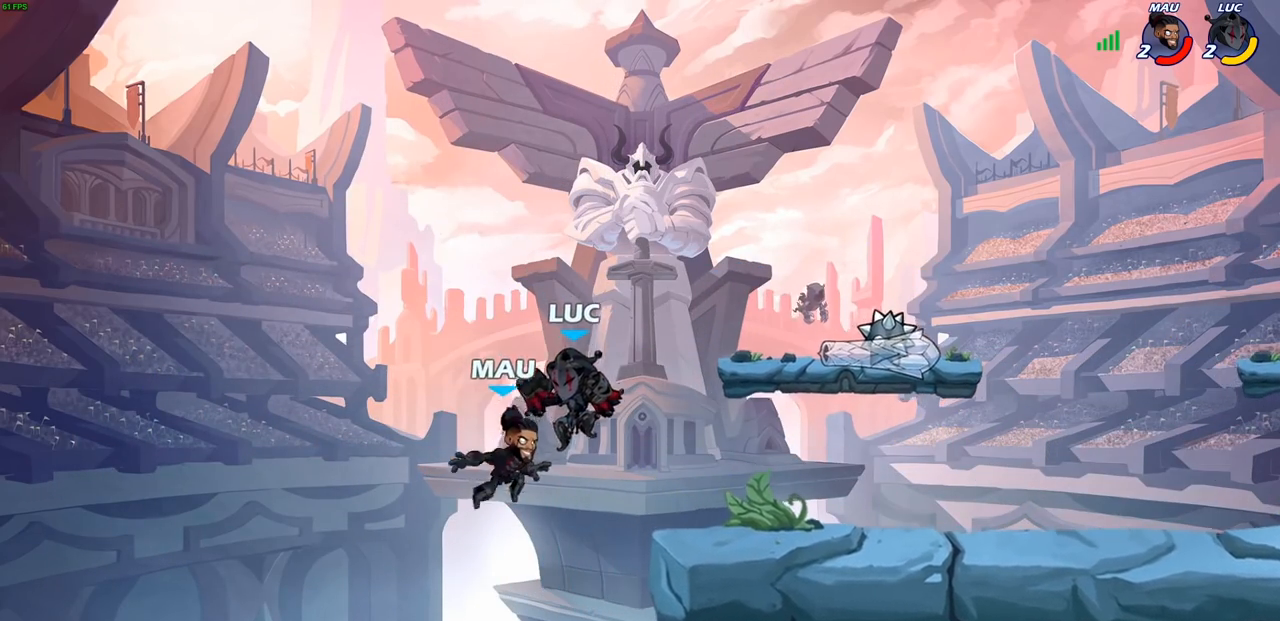
{"buttons": [], "left_stick": "center", "right_stick": "center", "events": [[150, "SQUARE", "up"], [283, "left_stick", "center"]]}
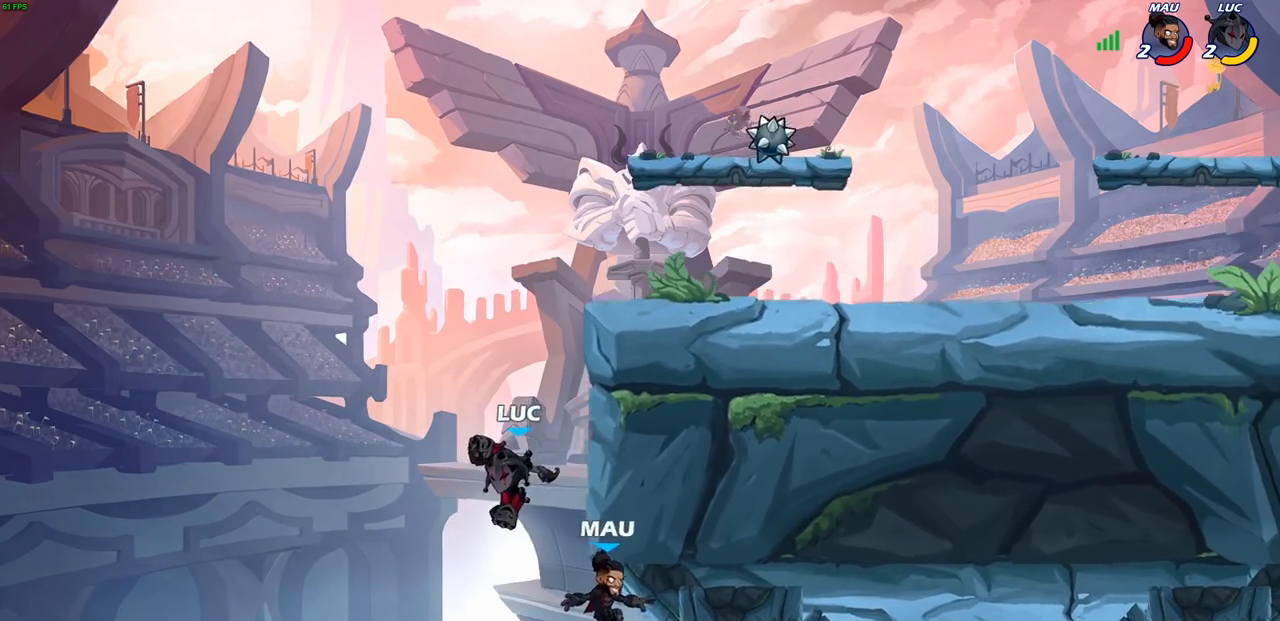
{"buttons": [], "left_stick": "right", "right_stick": "center", "events": [[217, "left_stick", "right"], [250, "CROSS", "down"], [283, "left_stick", "up-right"], [333, "SQUARE", "down"], [350, "CROSS", "up"], [400, "SQUARE", "up"], [400, "left_stick", "center"], [500, "left_stick", "right"]]}
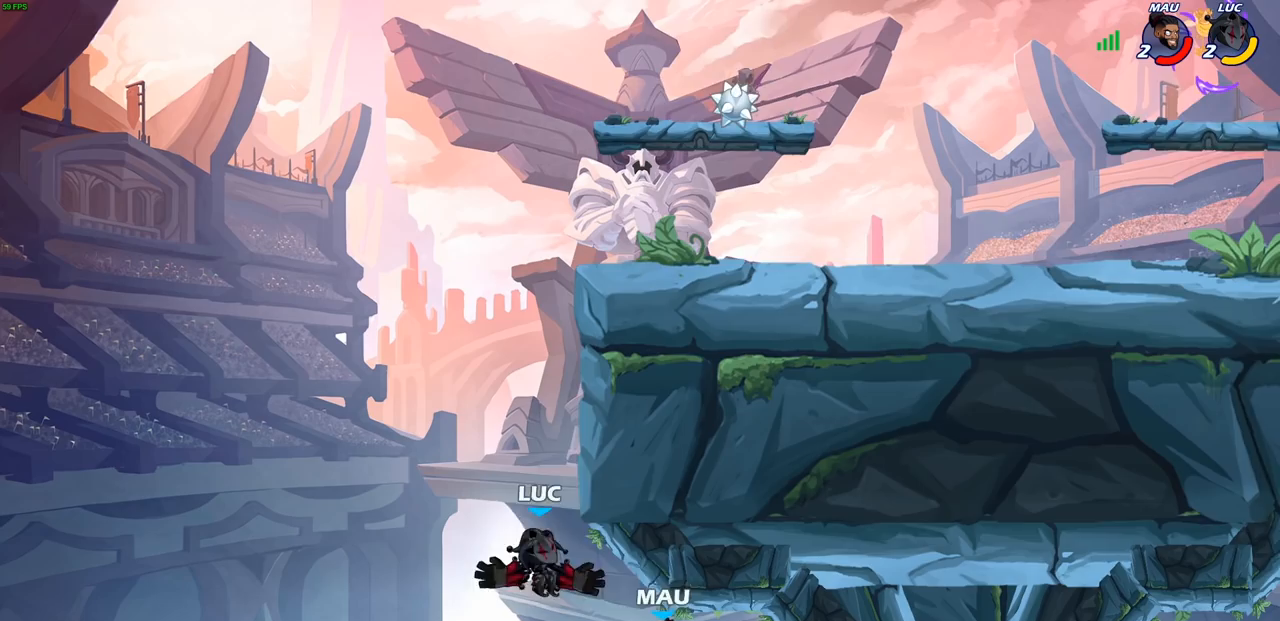
{"buttons": [], "left_stick": "left", "right_stick": "center", "events": [[433, "left_stick", "left"]]}
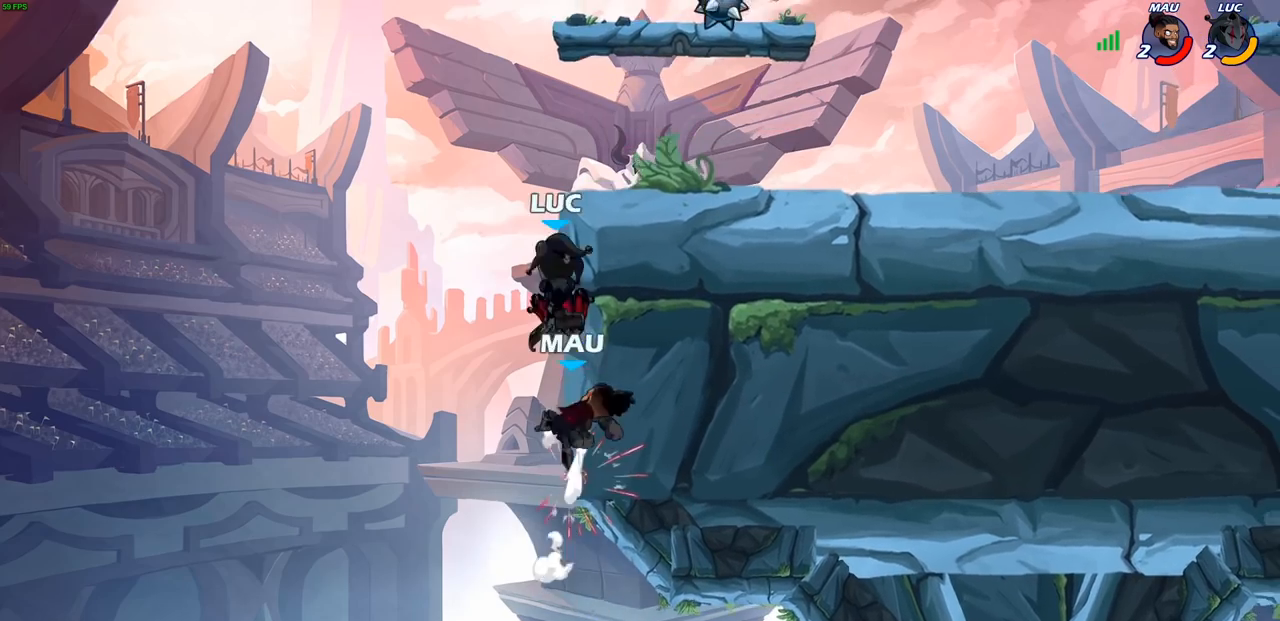
{"buttons": [], "left_stick": "center", "right_stick": "center", "events": [[100, "left_stick", "right"], [200, "left_stick", "down"], [233, "SQUARE", "down"], [317, "SQUARE", "up"], [417, "left_stick", "center"]]}
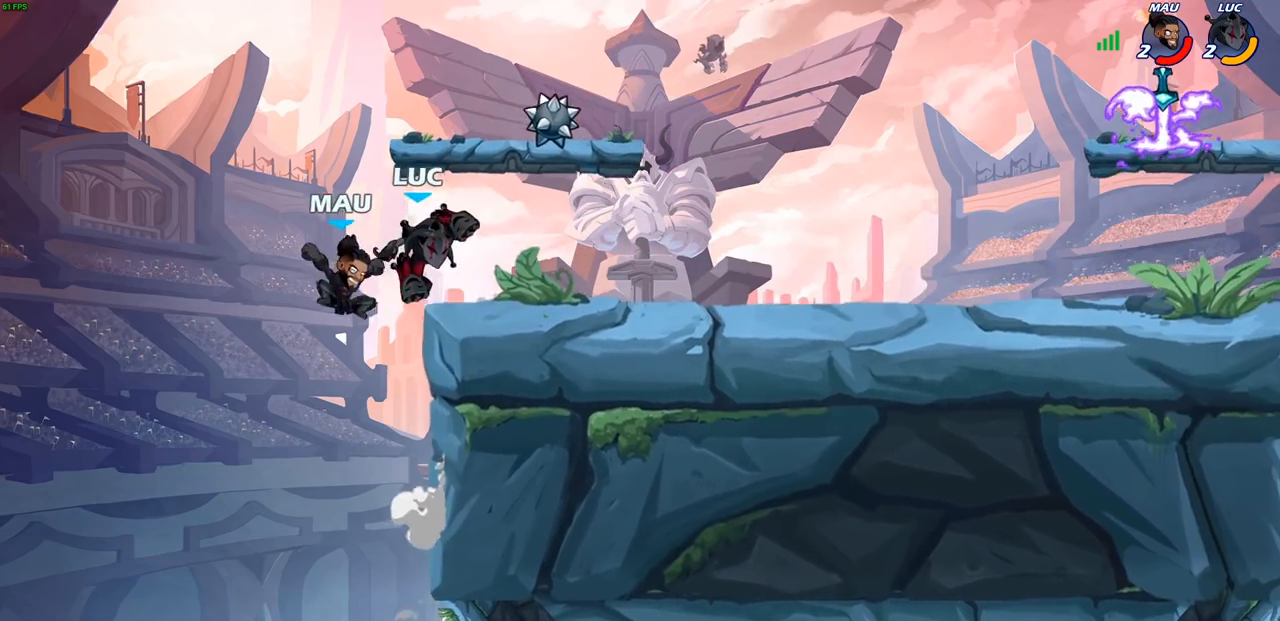
{"buttons": [], "left_stick": "right", "right_stick": "center", "events": [[183, "left_stick", "right"]]}
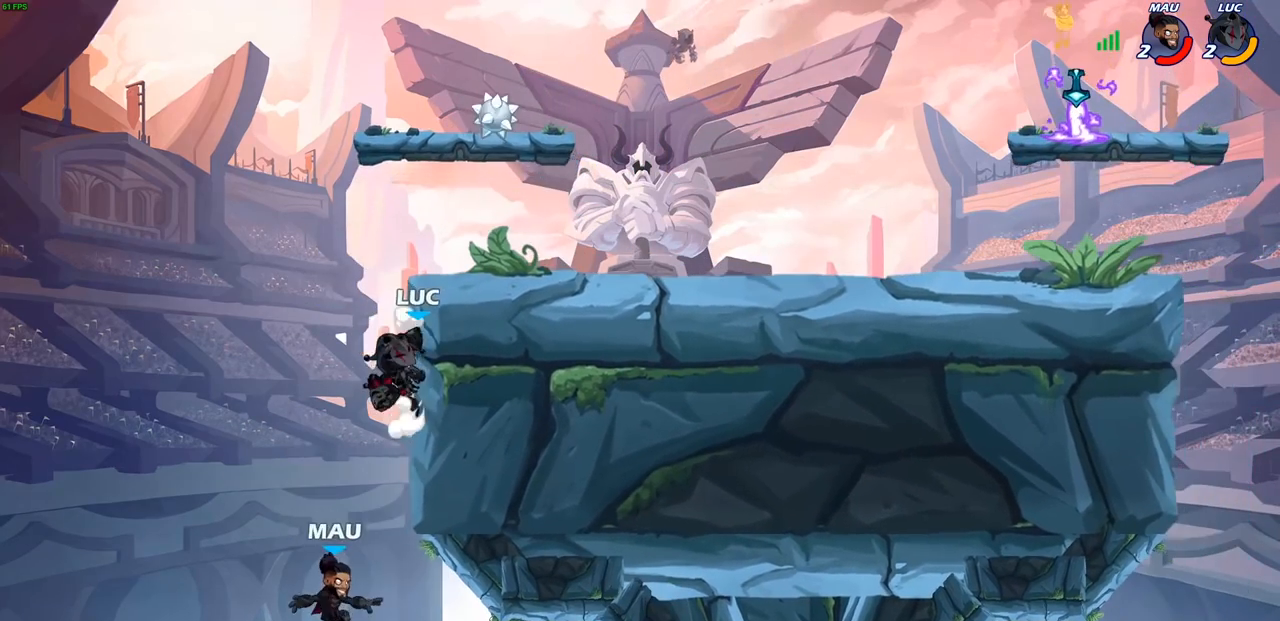
{"buttons": [], "left_stick": "down-right", "right_stick": "center", "events": [[117, "CROSS", "down"], [150, "left_stick", "up"], [250, "left_stick", "center"], [333, "CROSS", "up"], [400, "left_stick", "down-right"]]}
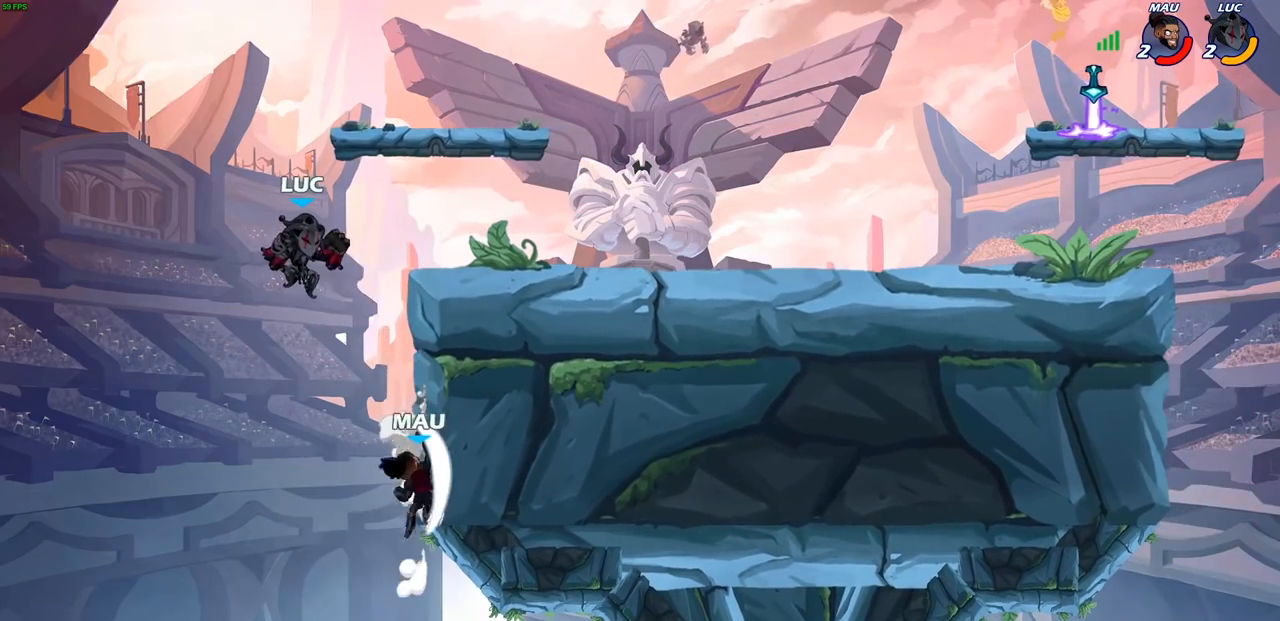
{"buttons": [], "left_stick": "up-right", "right_stick": "center", "events": [[133, "left_stick", "up-right"], [200, "SQUARE", "down"], [300, "SQUARE", "up"]]}
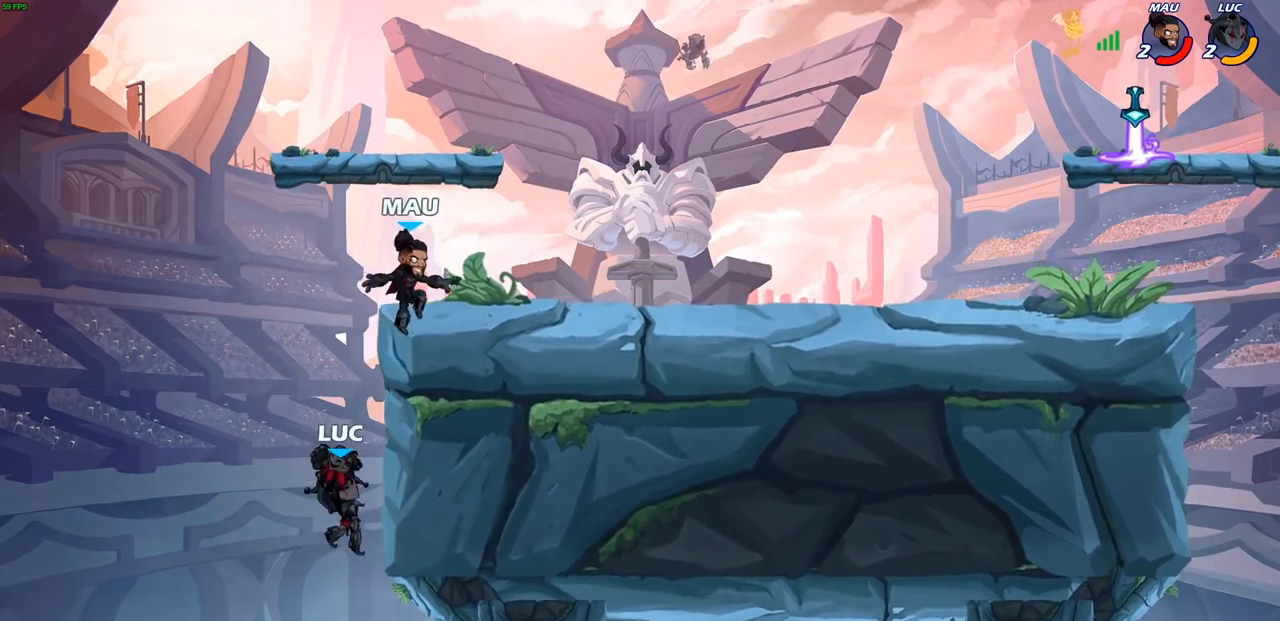
{"buttons": [], "left_stick": "up-left", "right_stick": "center", "events": [[217, "CROSS", "down"], [250, "left_stick", "left"], [450, "CROSS", "up"], [467, "left_stick", "up-left"]]}
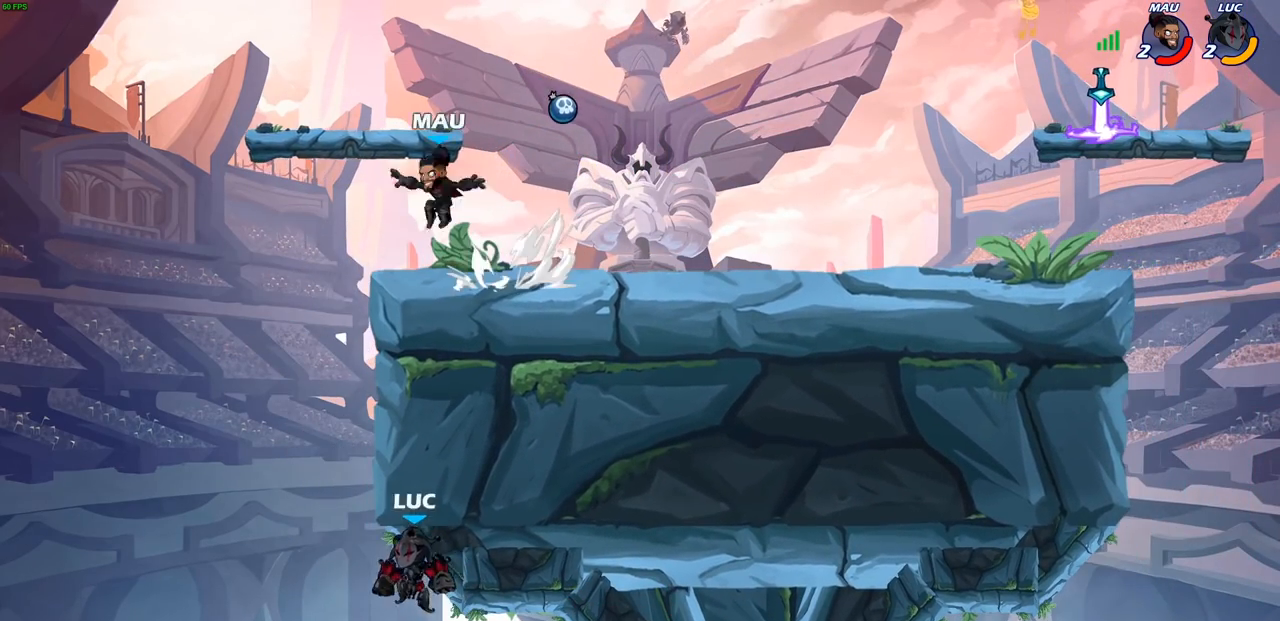
{"buttons": [], "left_stick": "up-right", "right_stick": "center", "events": [[33, "left_stick", "up-right"], [233, "CIRCLE", "down"], [350, "CIRCLE", "up"]]}
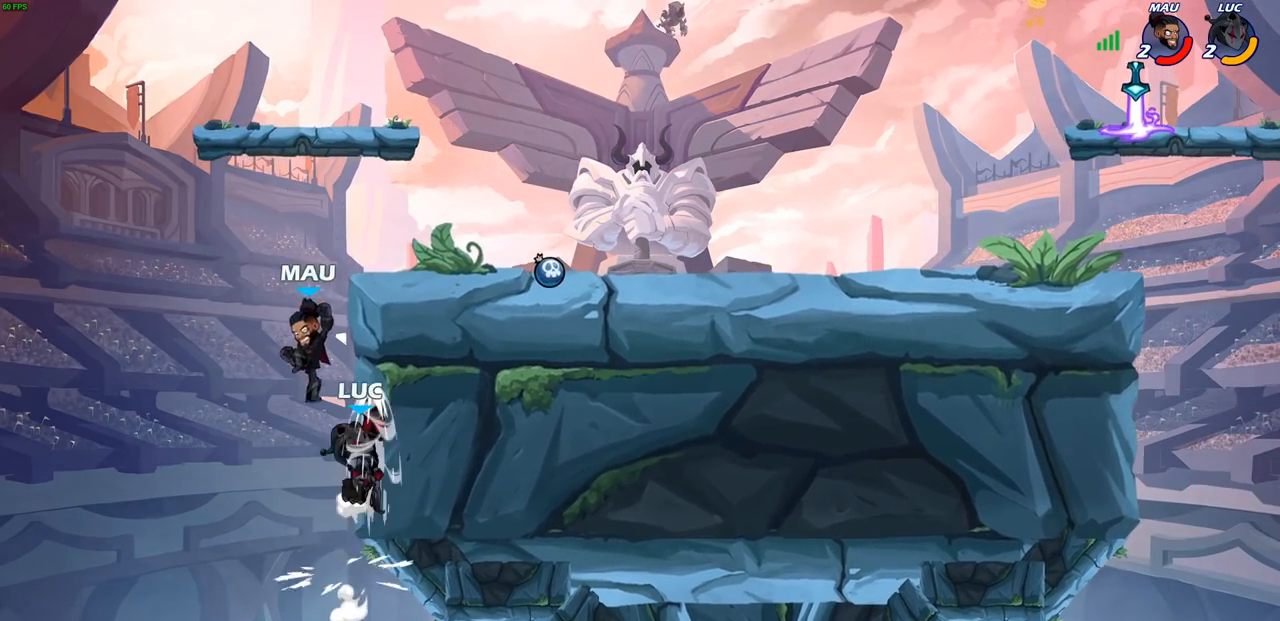
{"buttons": ["CROSS"], "left_stick": "up-right", "right_stick": "center", "events": [[483, "CROSS", "down"]]}
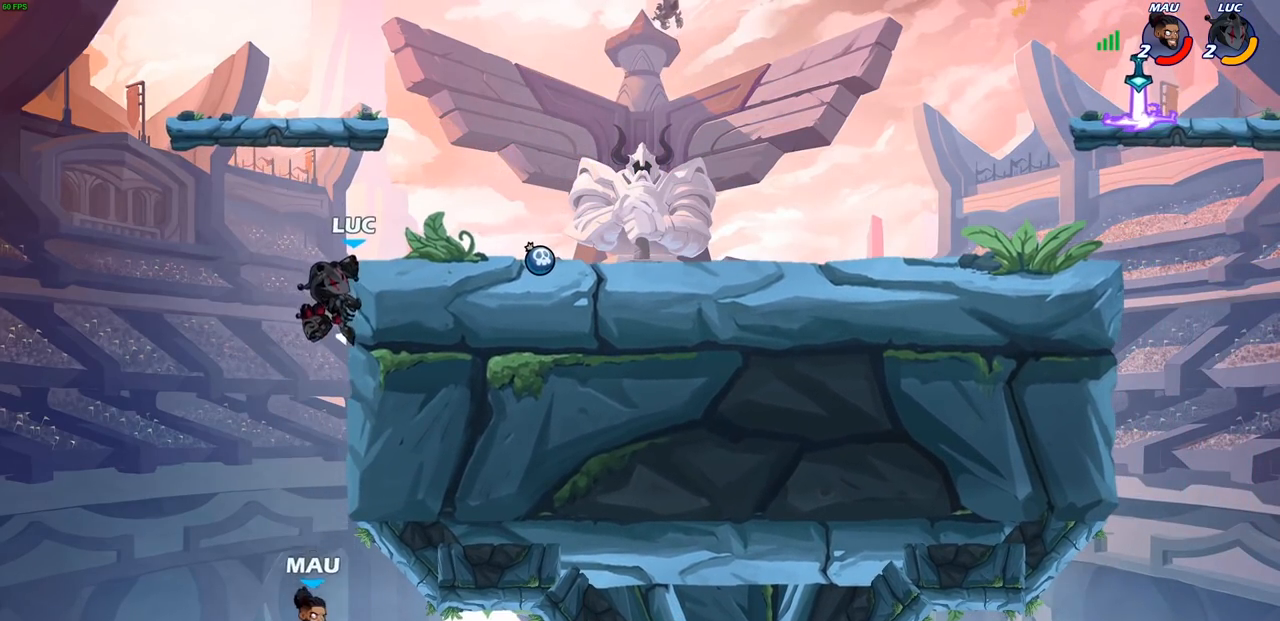
{"buttons": [], "left_stick": "right", "right_stick": "center", "events": [[150, "CROSS", "up"], [233, "left_stick", "center"], [450, "left_stick", "right"]]}
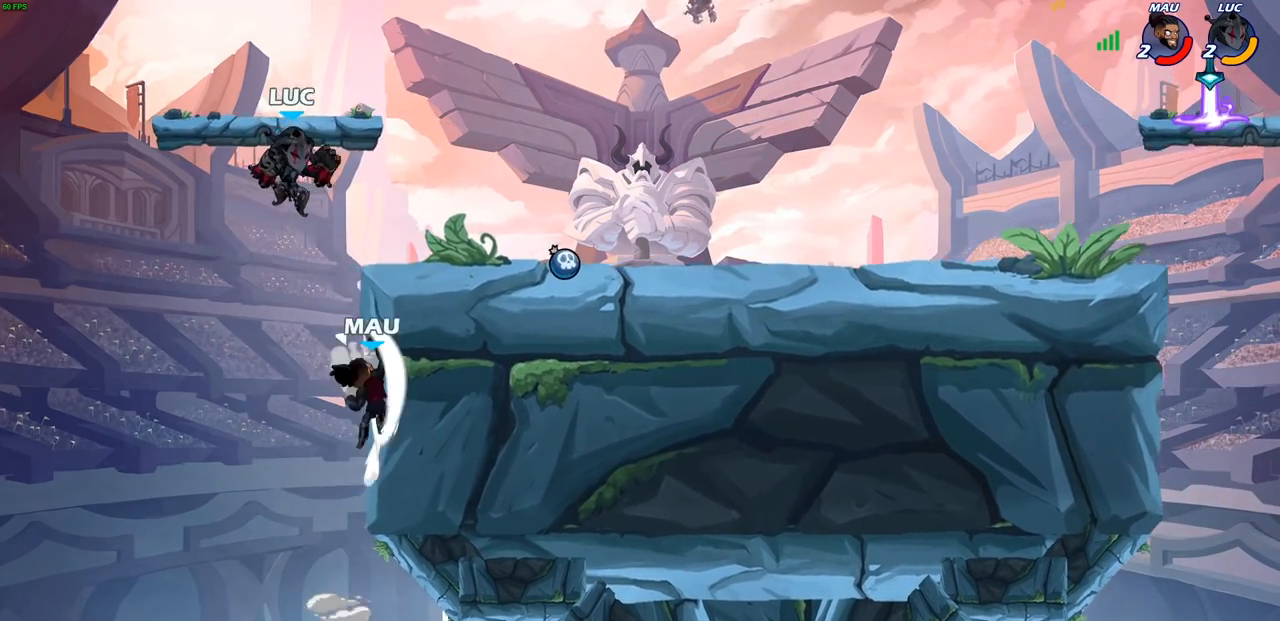
{"buttons": [], "left_stick": "right", "right_stick": "center", "events": [[133, "SQUARE", "down"], [133, "left_stick", "center"], [217, "SQUARE", "up"], [267, "left_stick", "right"]]}
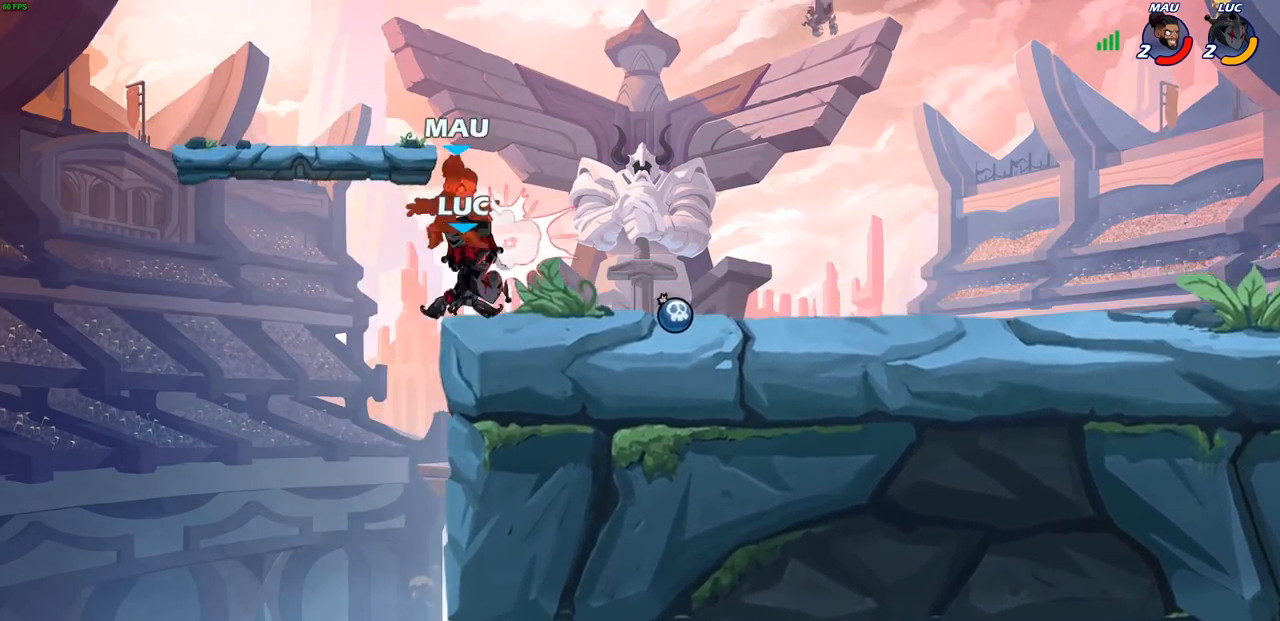
{"buttons": [], "left_stick": "right", "right_stick": "center", "events": []}
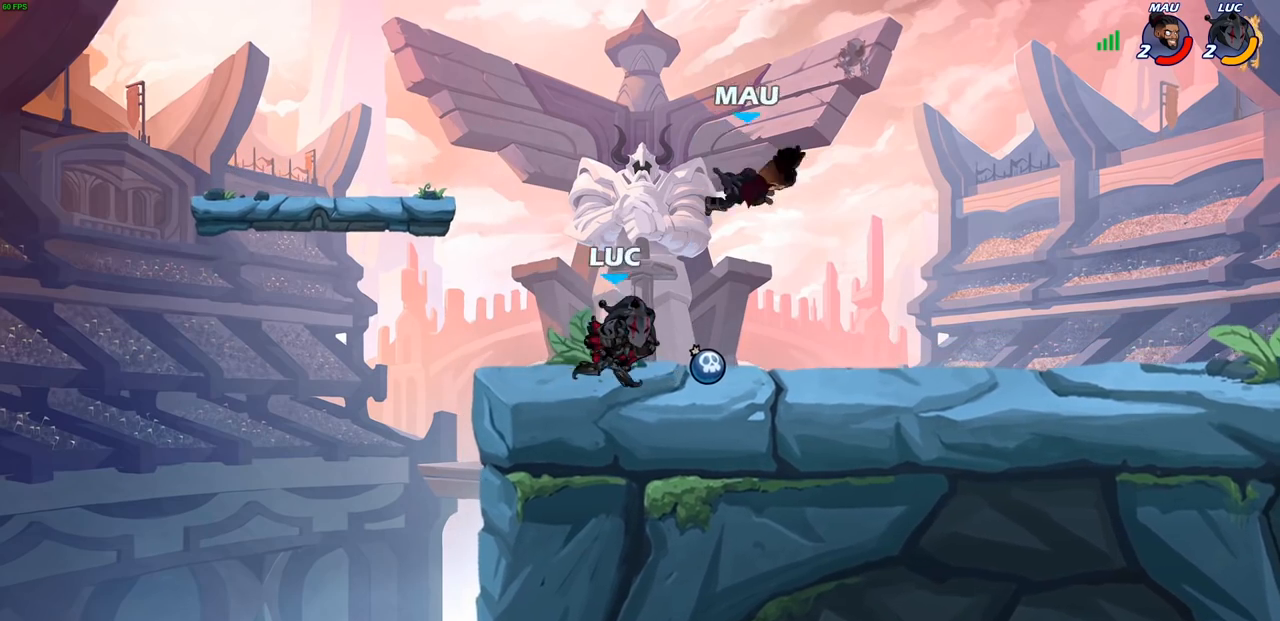
{"buttons": [], "left_stick": "left", "right_stick": "center", "events": [[17, "R1", "down"], [17, "R2", "down"], [183, "R1", "up"], [183, "R2", "up"], [317, "left_stick", "left"], [367, "SQUARE", "down"], [467, "SQUARE", "up"]]}
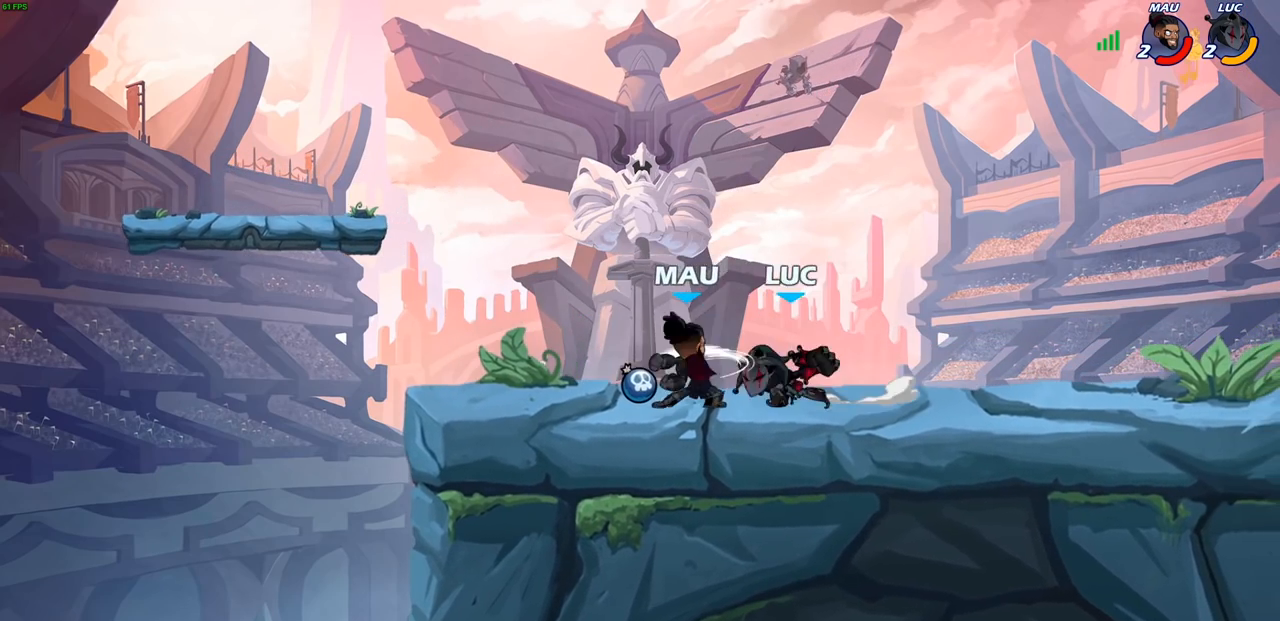
{"buttons": [], "left_stick": "left", "right_stick": "center", "events": [[17, "left_stick", "center"], [300, "CIRCLE", "down"], [333, "left_stick", "left"], [367, "CIRCLE", "up"]]}
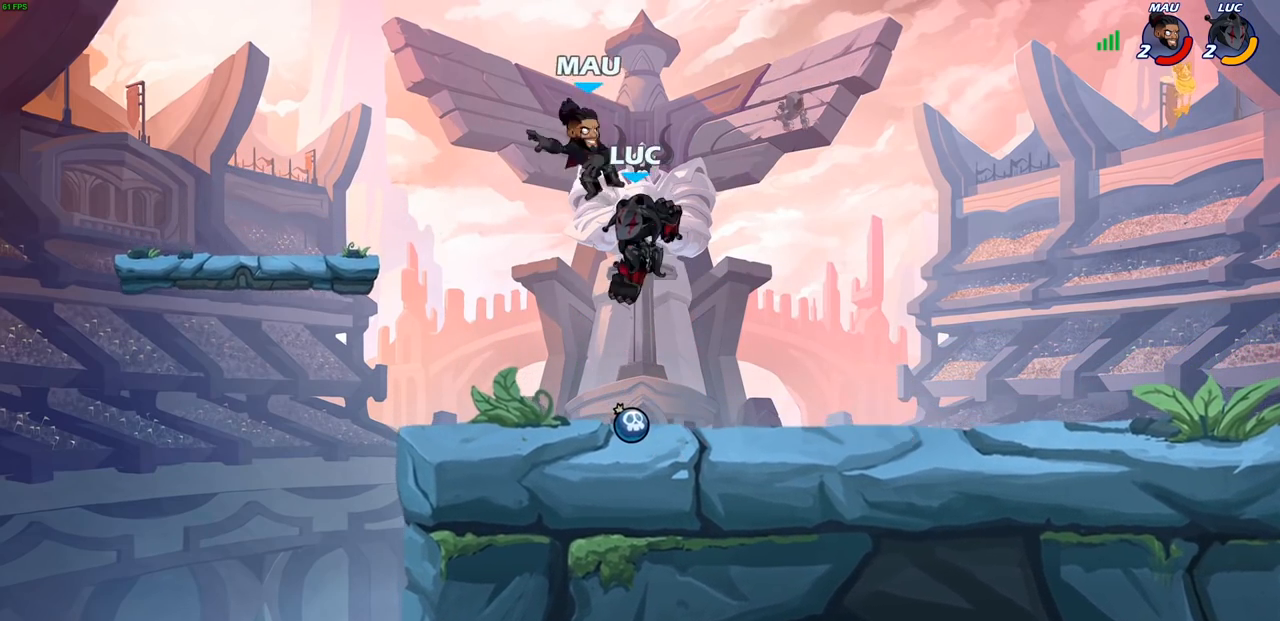
{"buttons": [], "left_stick": "center", "right_stick": "center", "events": [[333, "left_stick", "center"]]}
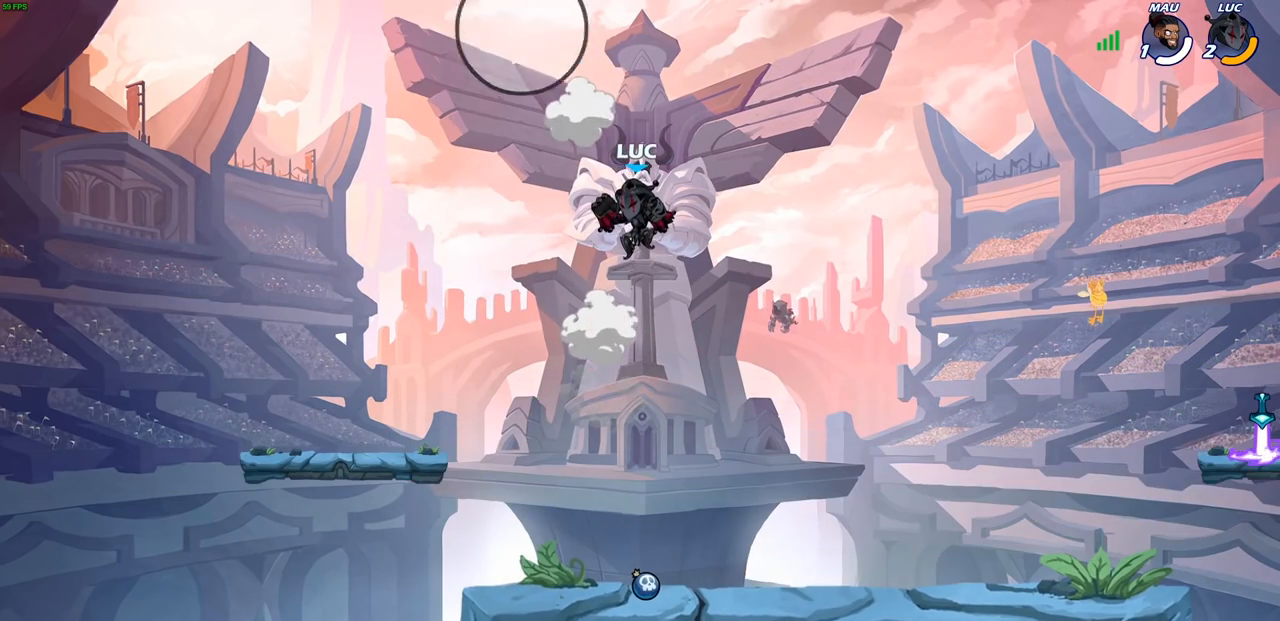
{"buttons": [], "left_stick": "center", "right_stick": "center", "events": []}
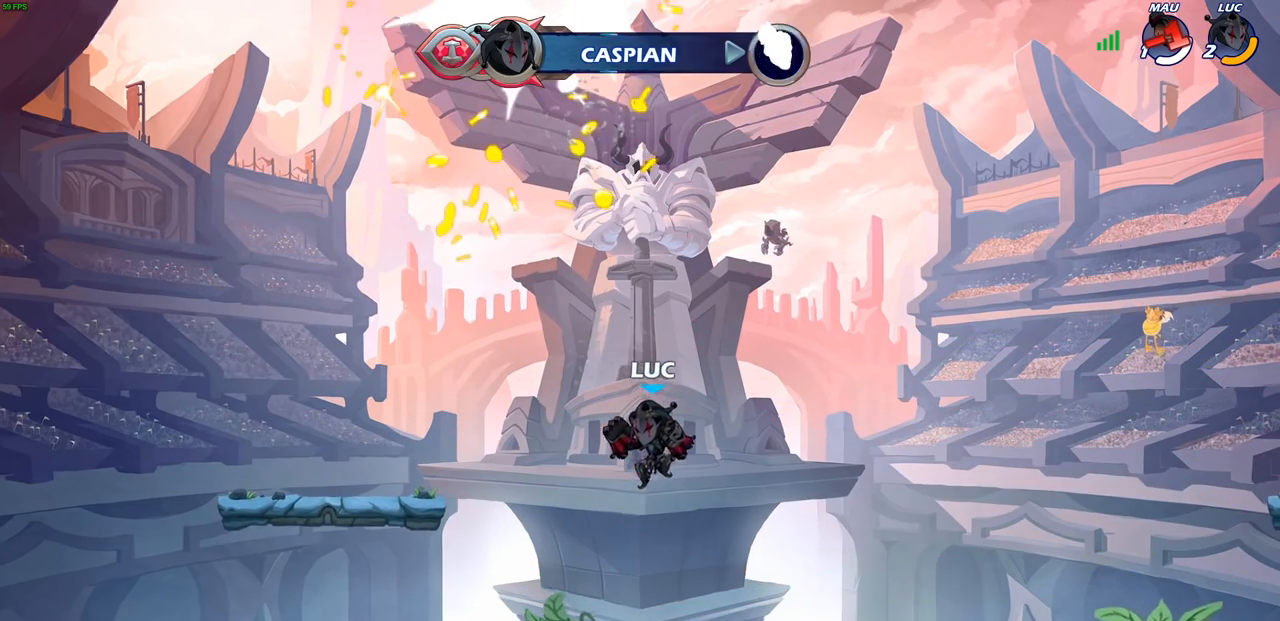
{"buttons": [], "left_stick": "right", "right_stick": "center", "events": [[50, "left_stick", "right"]]}